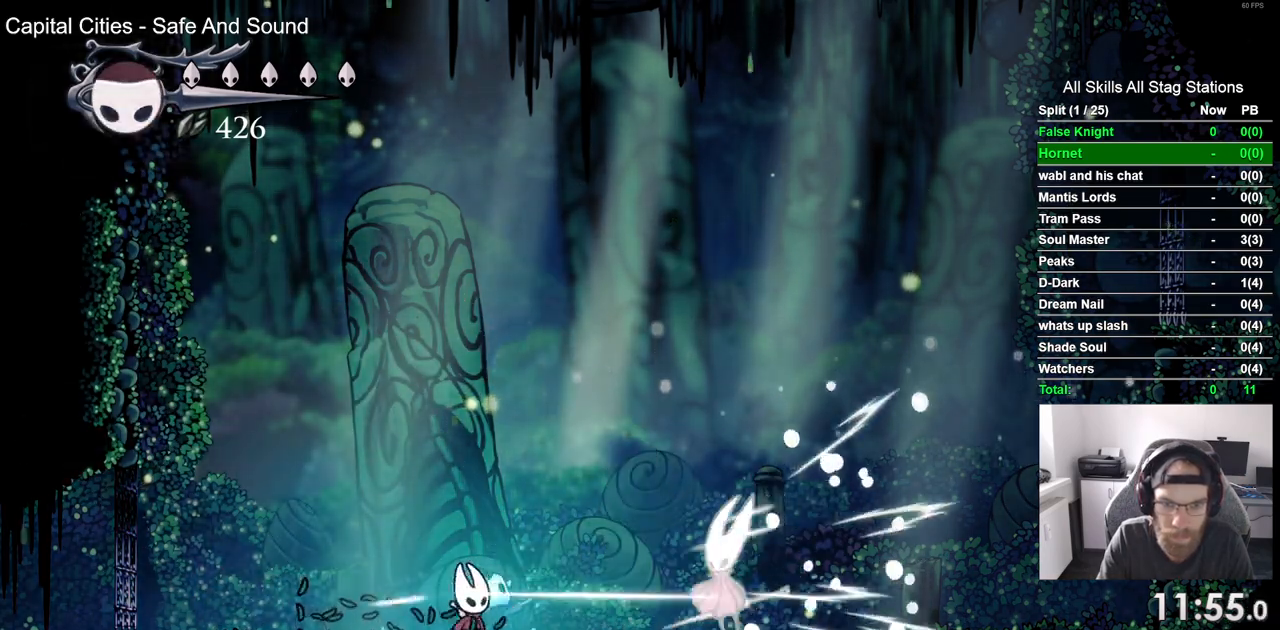
Gameplay with a controller (PlayStation layout); each line is a JSON object with the inputs held at the frame after it. "events" lists button and stick changes between this image and that frame as [ms after this image, input, new state], when the widget could be followed in between.
{"buttons": ["DPAD_RIGHT"], "left_stick": "center", "right_stick": "center", "events": [[117, "R1", "up"]]}
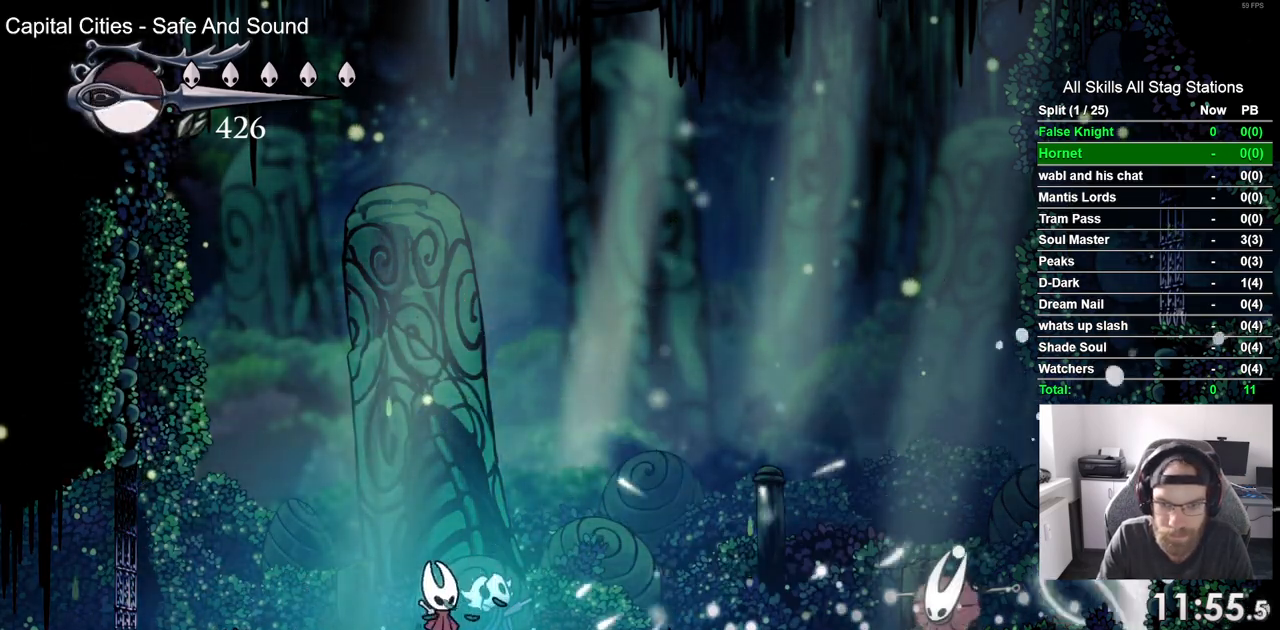
{"buttons": ["CROSS", "DPAD_RIGHT"], "left_stick": "center", "right_stick": "center", "events": [[317, "CROSS", "down"], [317, "DPAD_RIGHT", "up"], [333, "DPAD_LEFT", "down"], [400, "DPAD_LEFT", "up"], [483, "DPAD_RIGHT", "down"]]}
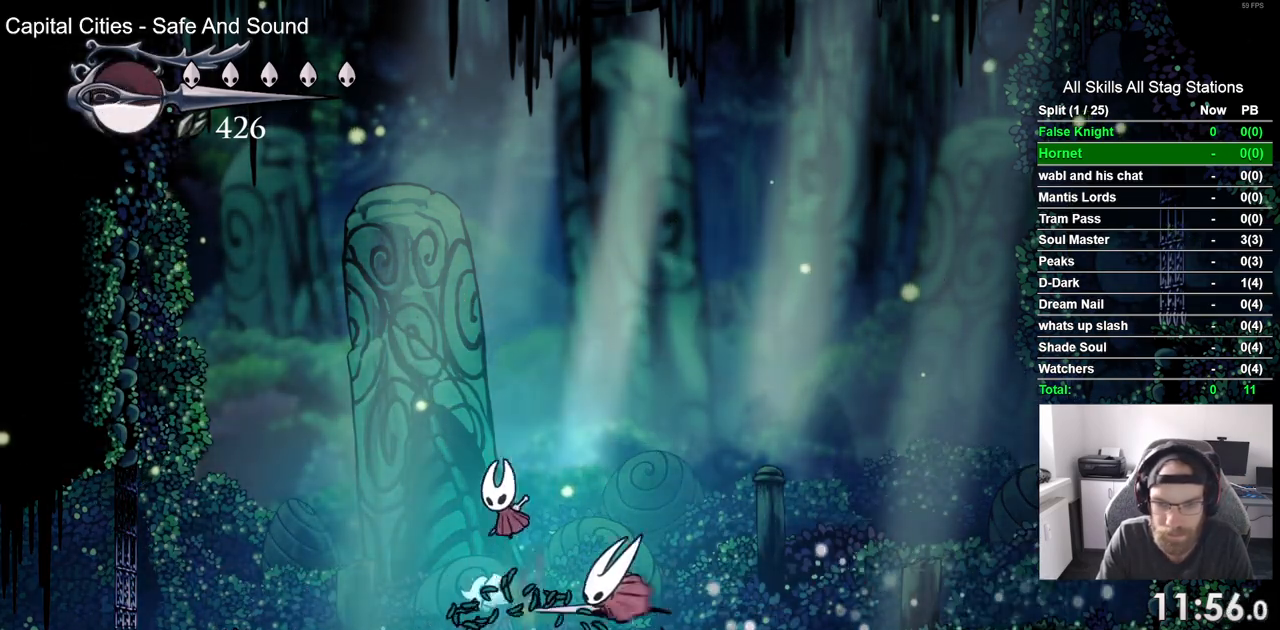
{"buttons": ["SQUARE", "DPAD_LEFT"], "left_stick": "center", "right_stick": "center", "events": [[83, "CROSS", "up"], [367, "DPAD_LEFT", "down"], [367, "DPAD_RIGHT", "up"], [417, "SQUARE", "down"]]}
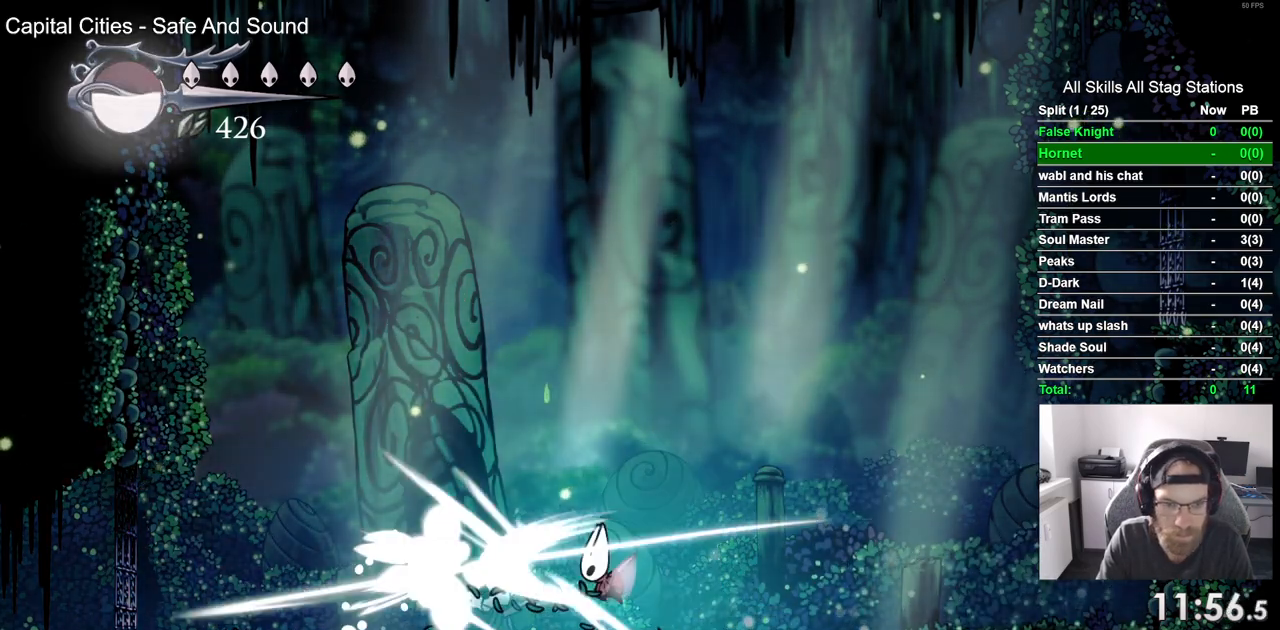
{"buttons": ["DPAD_LEFT"], "left_stick": "center", "right_stick": "center", "events": [[50, "DPAD_LEFT", "up"], [50, "SQUARE", "up"], [133, "R1", "down"], [217, "R1", "up"], [467, "DPAD_LEFT", "down"]]}
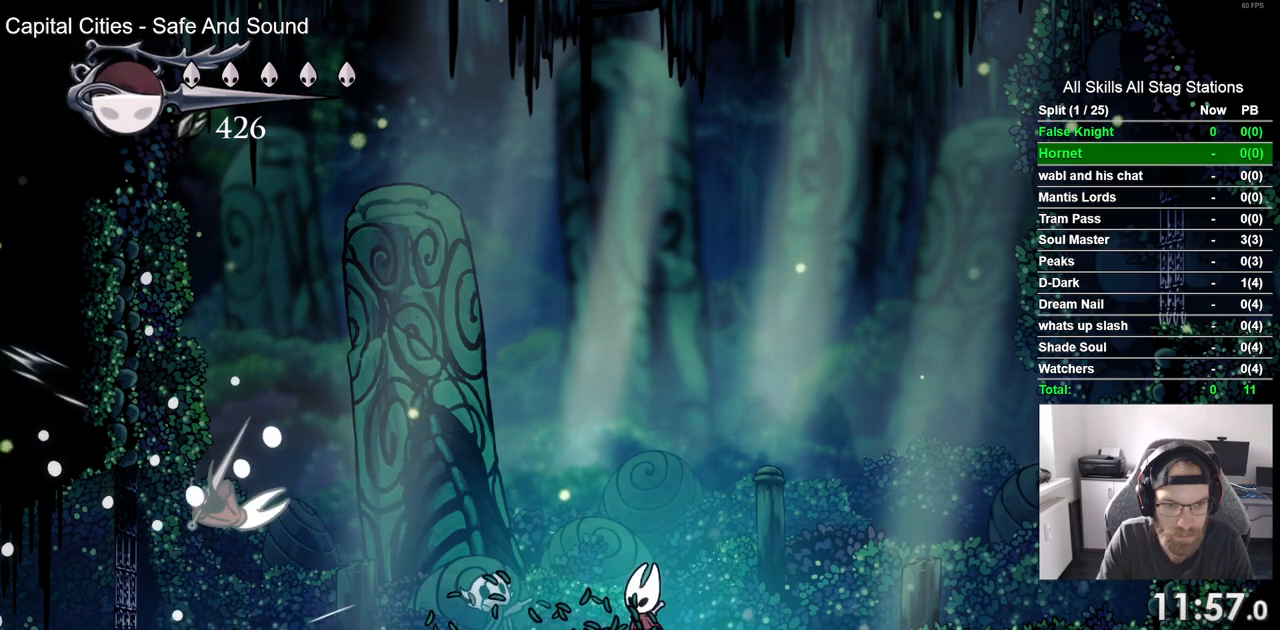
{"buttons": ["DPAD_LEFT"], "left_stick": "center", "right_stick": "center", "events": []}
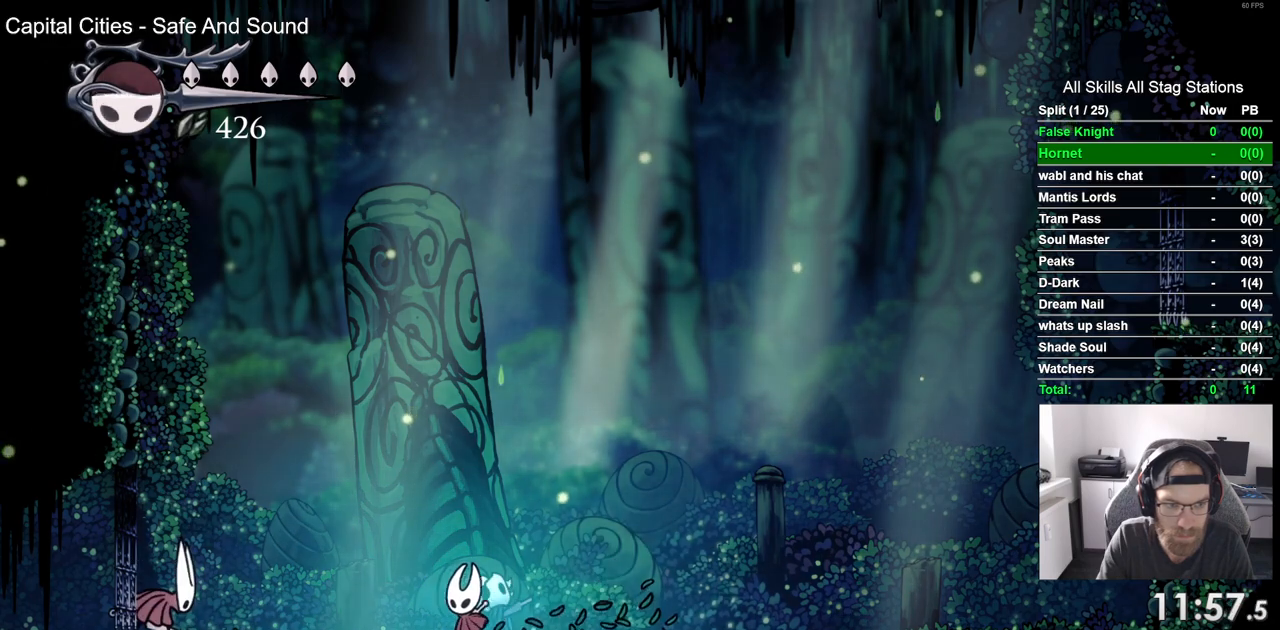
{"buttons": [], "left_stick": "center", "right_stick": "center", "events": [[333, "SQUARE", "down"], [450, "DPAD_LEFT", "up"], [500, "SQUARE", "up"]]}
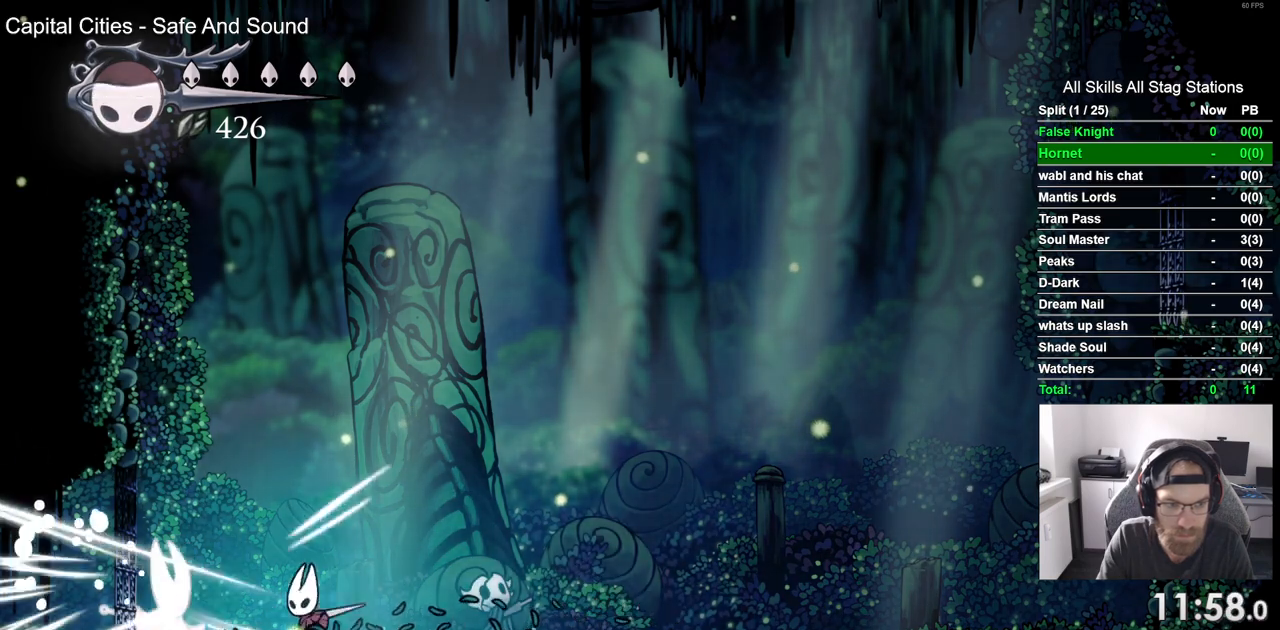
{"buttons": ["SQUARE", "DPAD_UP"], "left_stick": "center", "right_stick": "center", "events": [[267, "DPAD_LEFT", "down"], [283, "CROSS", "down"], [283, "DPAD_UP", "down"], [367, "SQUARE", "down"], [467, "CROSS", "up"], [467, "DPAD_LEFT", "up"]]}
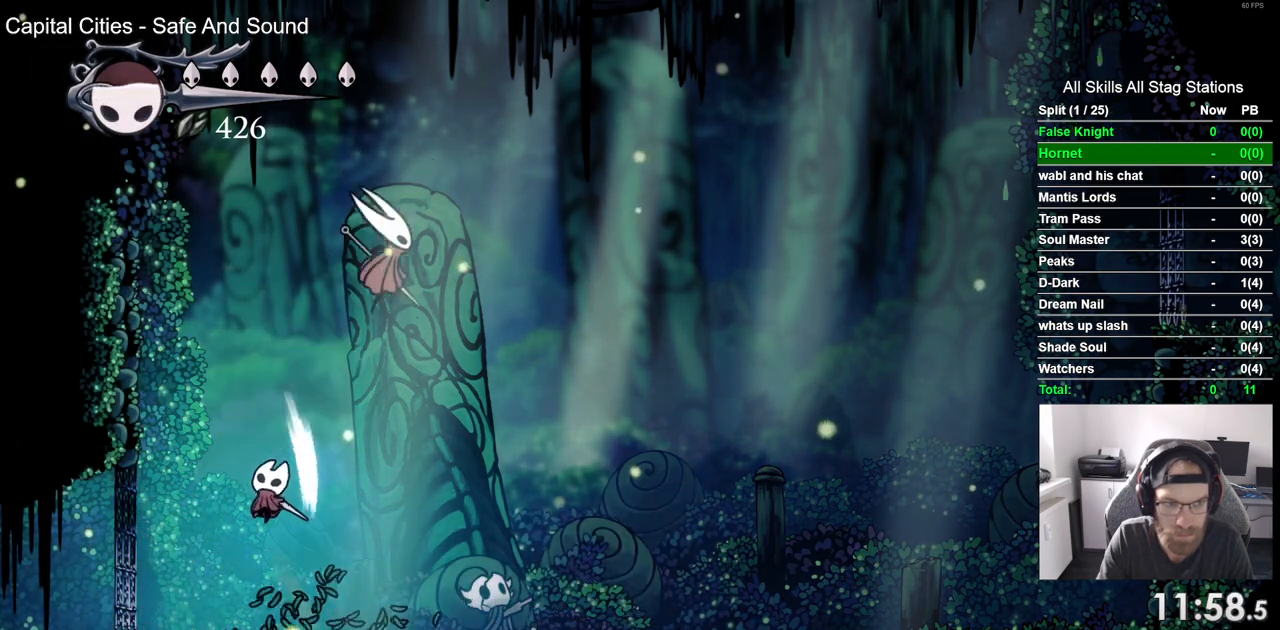
{"buttons": ["DPAD_RIGHT"], "left_stick": "center", "right_stick": "center", "events": [[17, "DPAD_RIGHT", "down"], [33, "DPAD_UP", "up"], [67, "SQUARE", "up"], [383, "R1", "down"], [500, "R1", "up"]]}
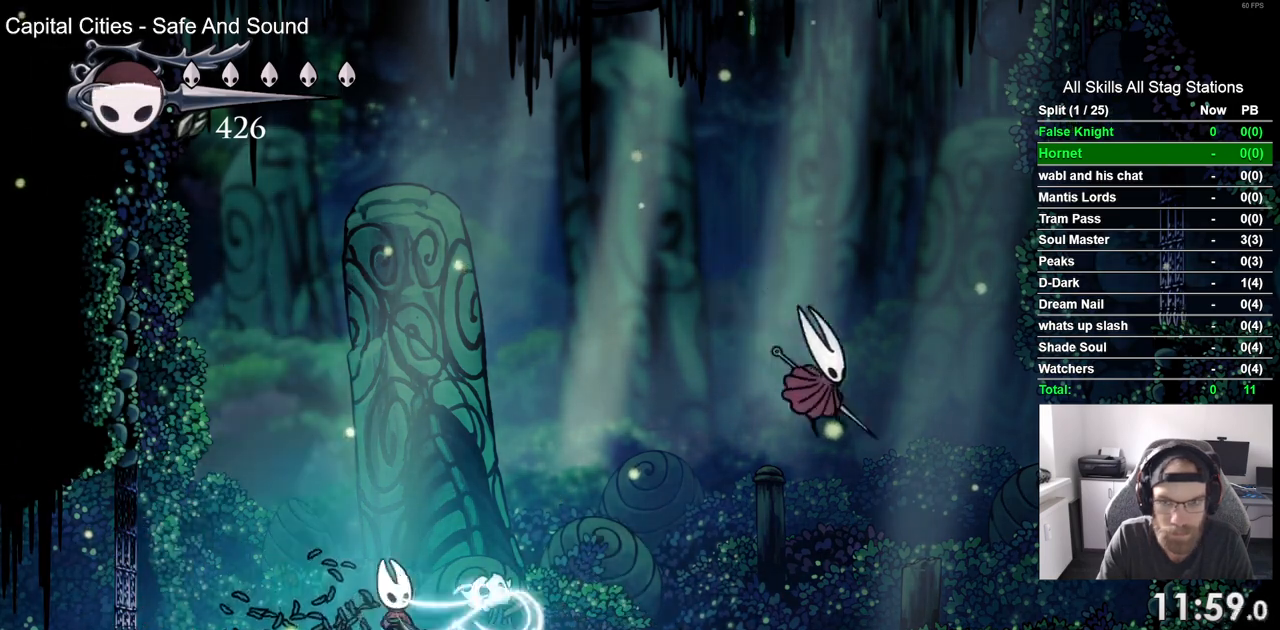
{"buttons": ["DPAD_RIGHT"], "left_stick": "center", "right_stick": "center", "events": [[367, "R1", "down"], [483, "R1", "up"]]}
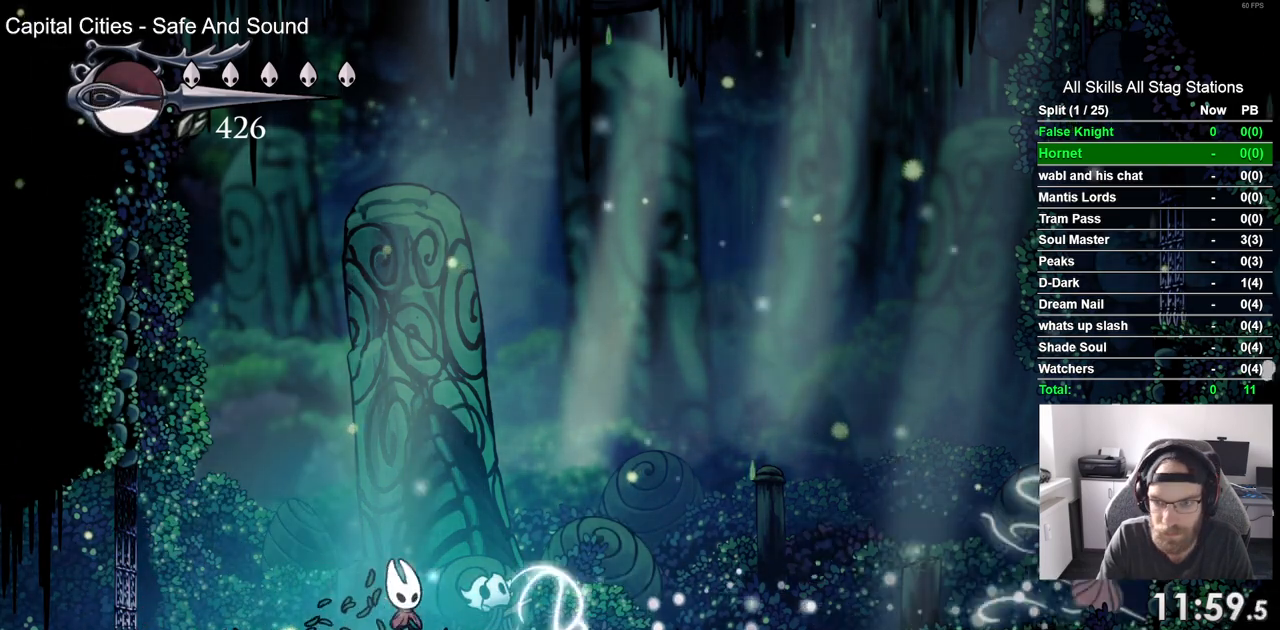
{"buttons": ["DPAD_RIGHT"], "left_stick": "center", "right_stick": "center", "events": []}
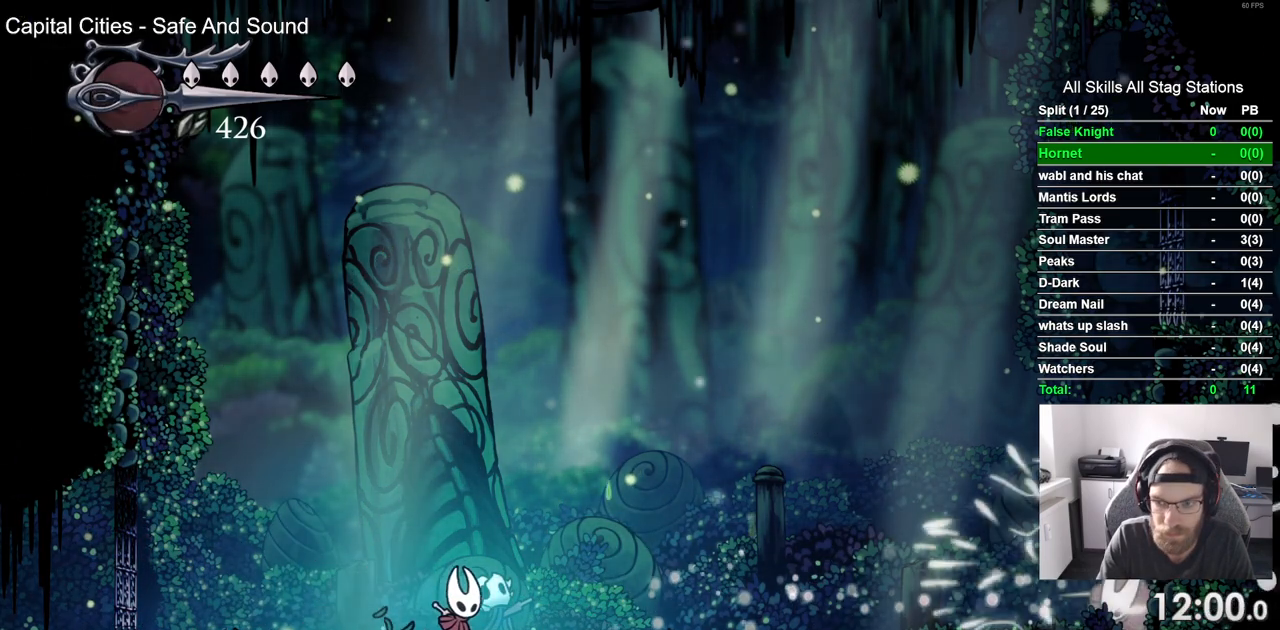
{"buttons": ["CROSS", "DPAD_RIGHT"], "left_stick": "center", "right_stick": "center", "events": [[200, "CROSS", "down"]]}
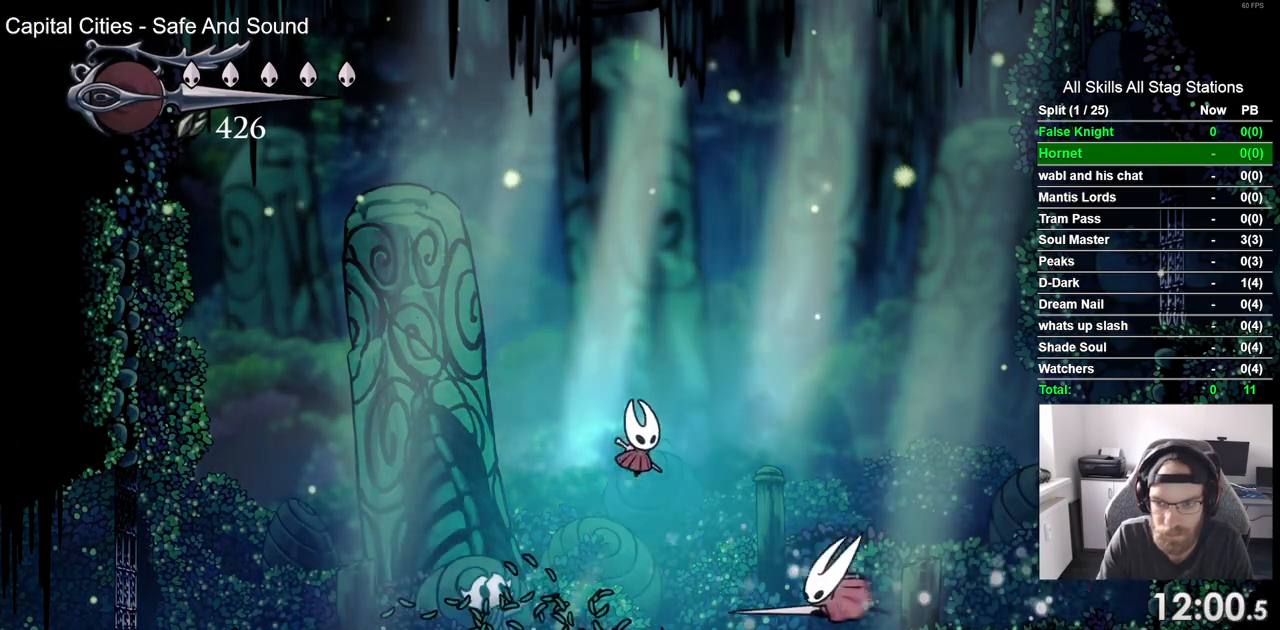
{"buttons": ["SQUARE", "DPAD_LEFT"], "left_stick": "center", "right_stick": "center", "events": [[67, "CROSS", "up"], [417, "DPAD_LEFT", "down"], [417, "DPAD_RIGHT", "up"], [467, "SQUARE", "down"]]}
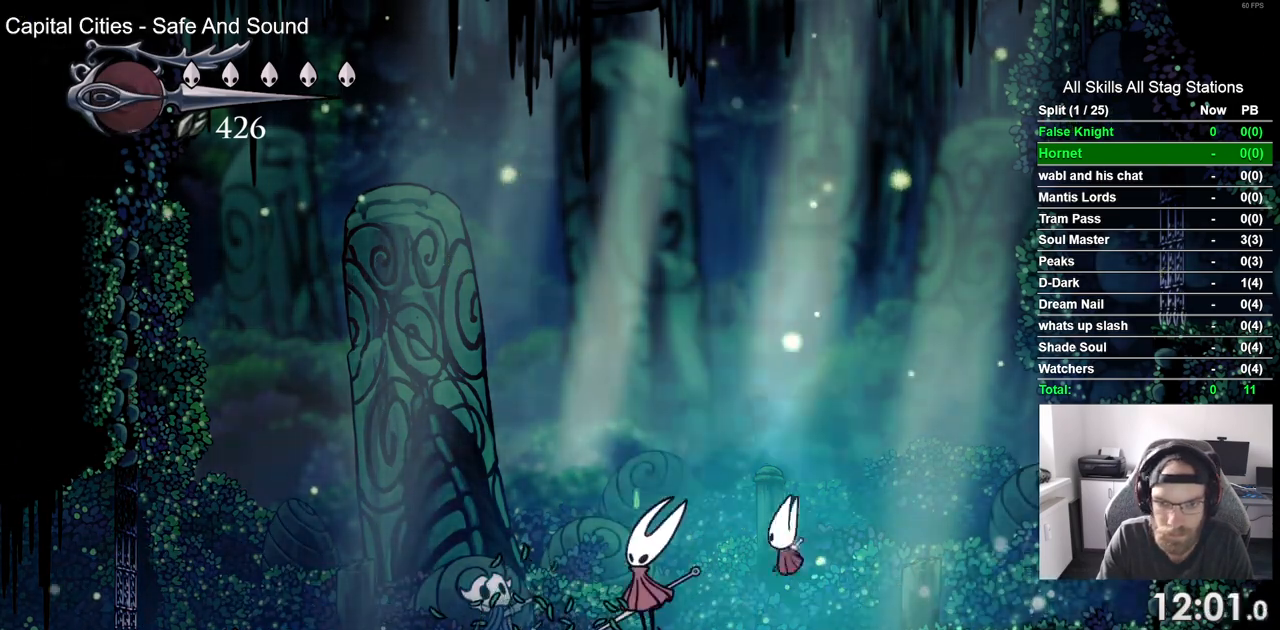
{"buttons": ["DPAD_RIGHT"], "left_stick": "center", "right_stick": "center", "events": [[50, "DPAD_LEFT", "up"], [50, "DPAD_RIGHT", "down"], [67, "SQUARE", "up"], [133, "R1", "down"], [267, "R1", "up"]]}
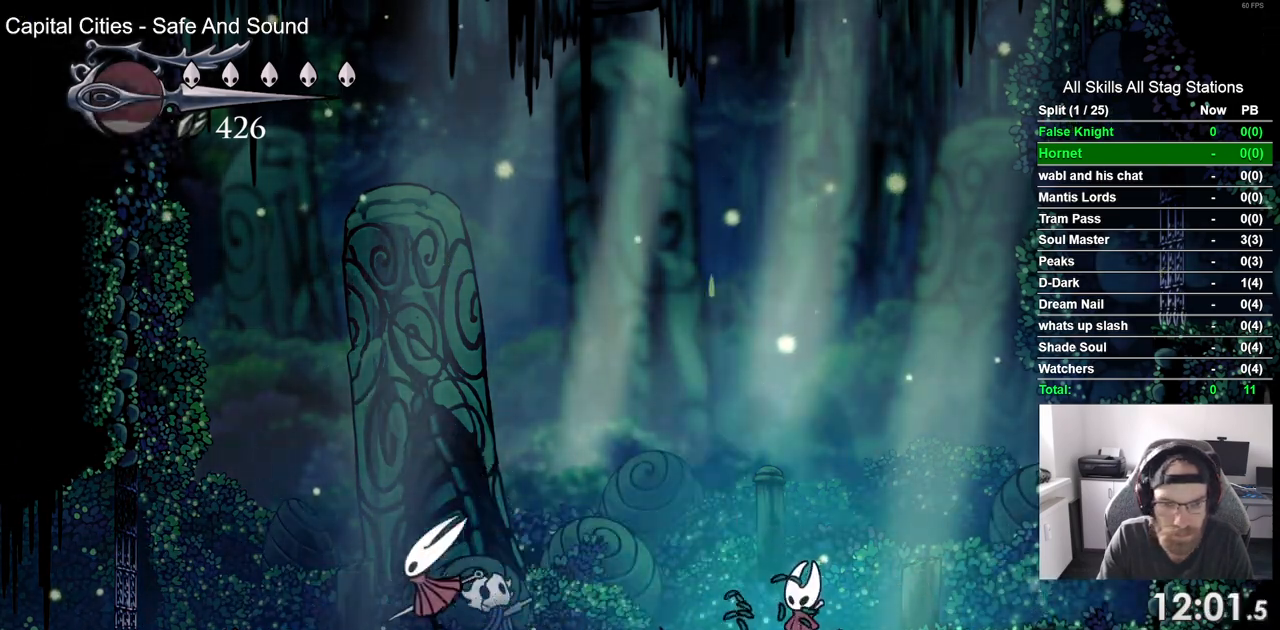
{"buttons": [], "left_stick": "center", "right_stick": "center", "events": [[83, "DPAD_RIGHT", "up"], [100, "DPAD_LEFT", "down"], [350, "DPAD_LEFT", "up"]]}
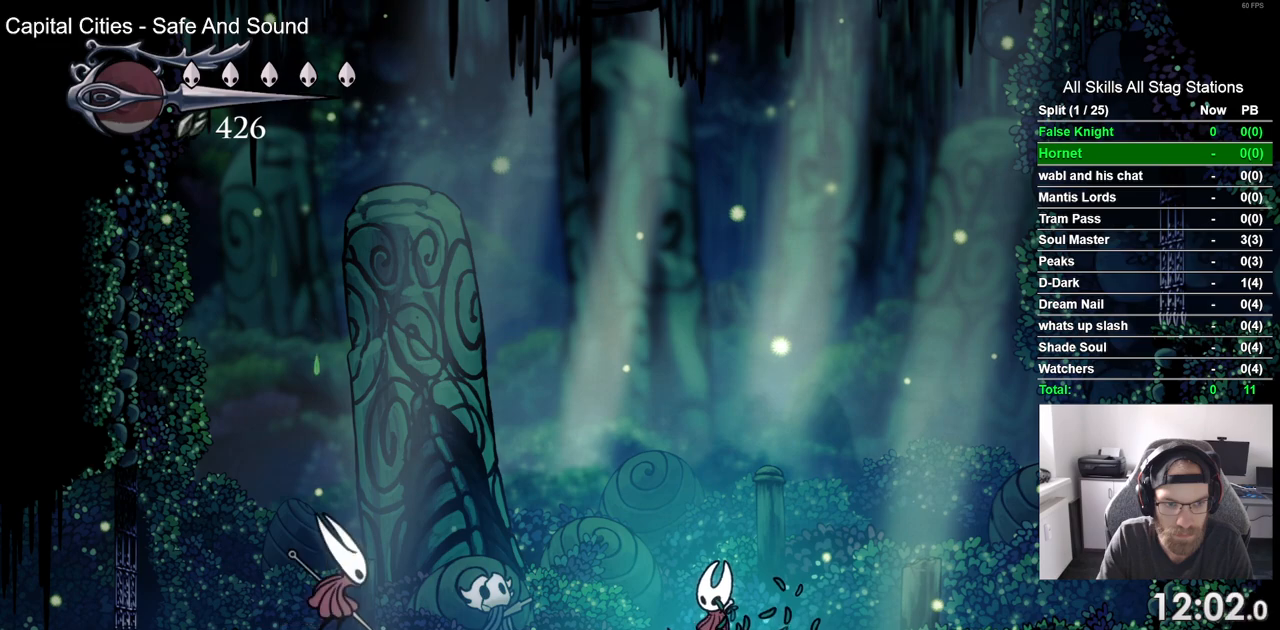
{"buttons": ["DPAD_RIGHT"], "left_stick": "center", "right_stick": "center", "events": [[167, "DPAD_RIGHT", "down"]]}
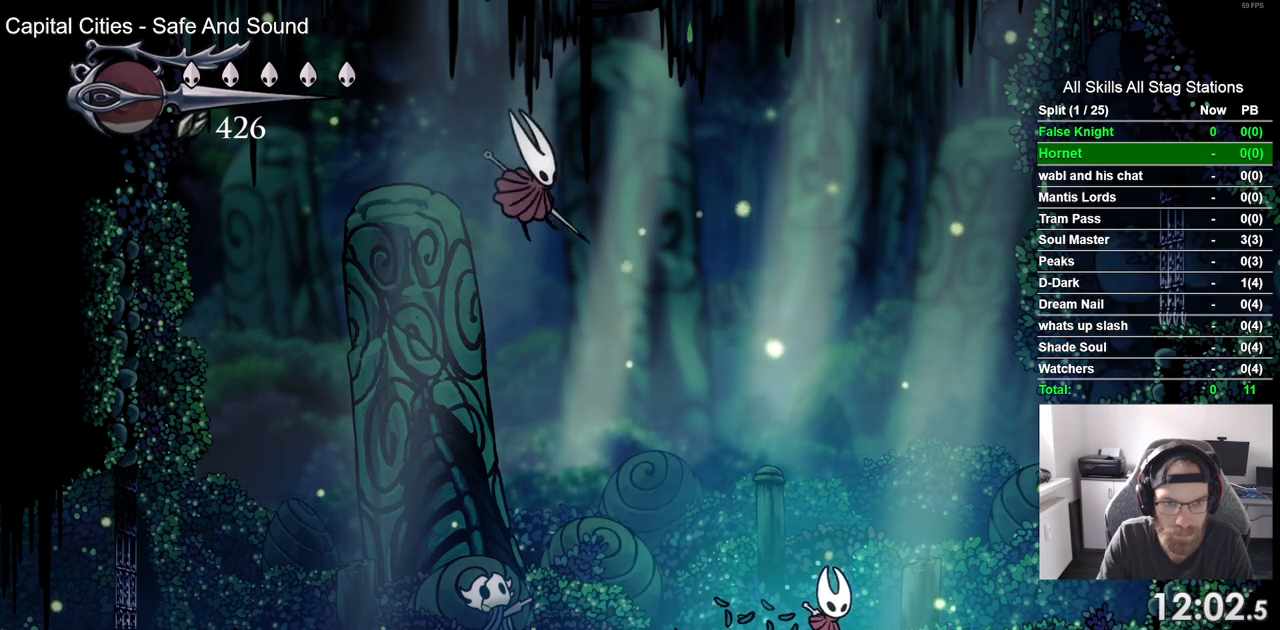
{"buttons": ["DPAD_RIGHT"], "left_stick": "center", "right_stick": "center", "events": []}
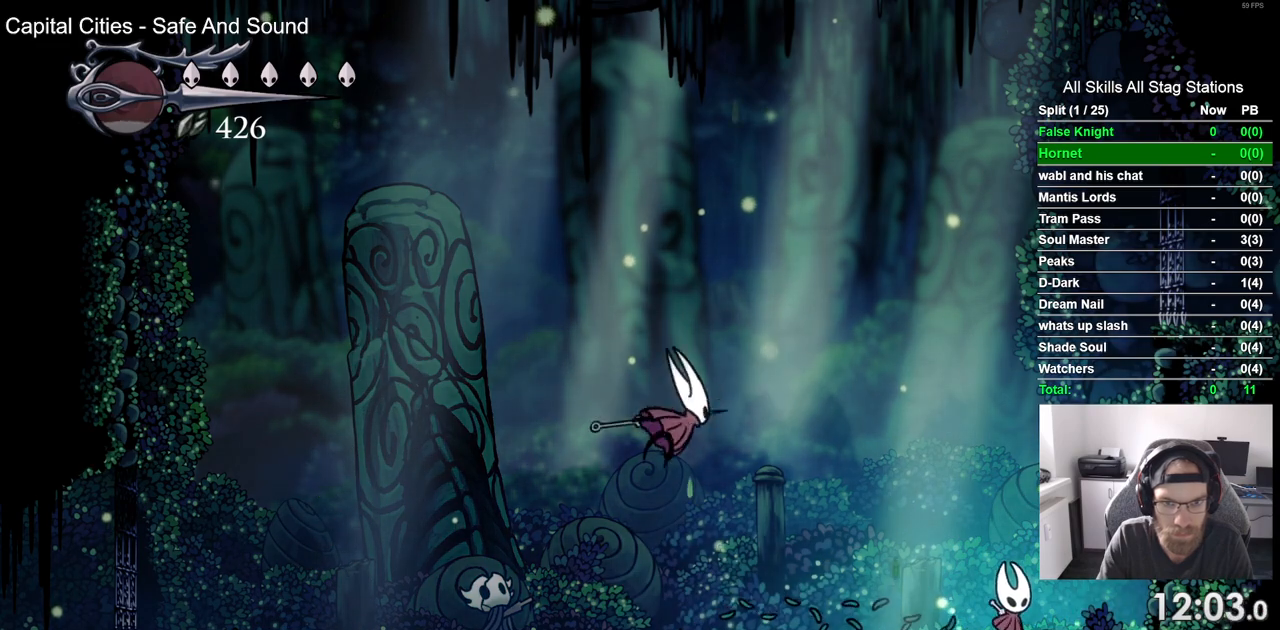
{"buttons": [], "left_stick": "center", "right_stick": "center", "events": [[100, "DPAD_RIGHT", "up"]]}
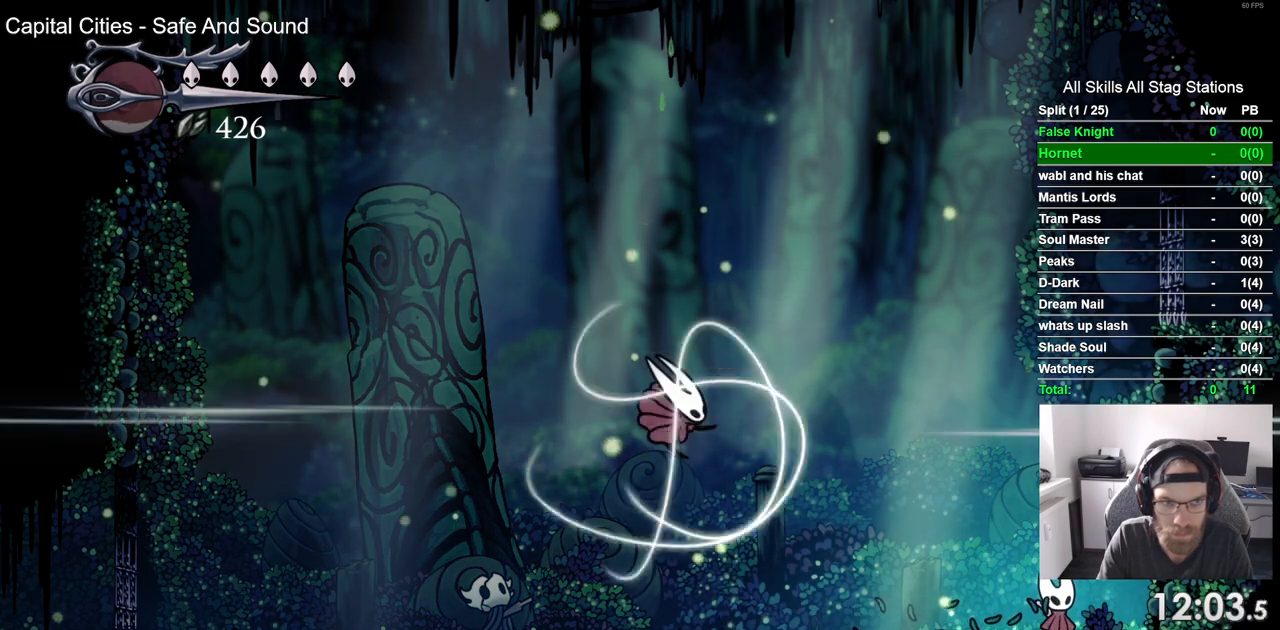
{"buttons": [], "left_stick": "center", "right_stick": "center", "events": []}
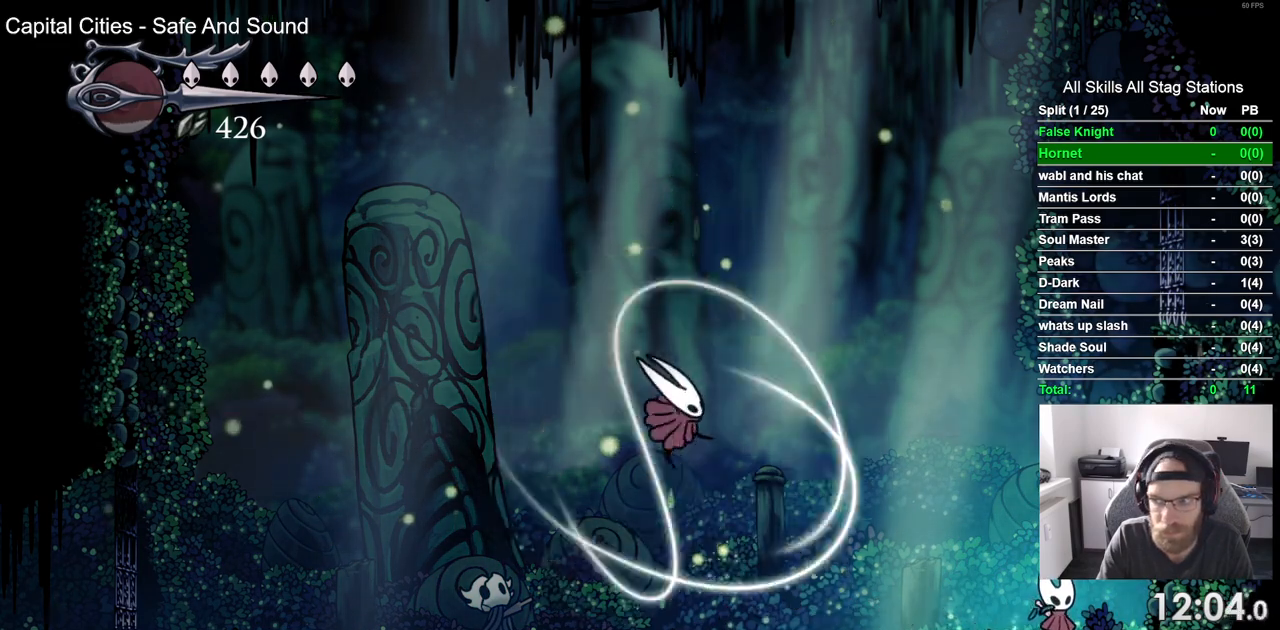
{"buttons": ["DPAD_LEFT"], "left_stick": "center", "right_stick": "center", "events": [[233, "DPAD_LEFT", "down"]]}
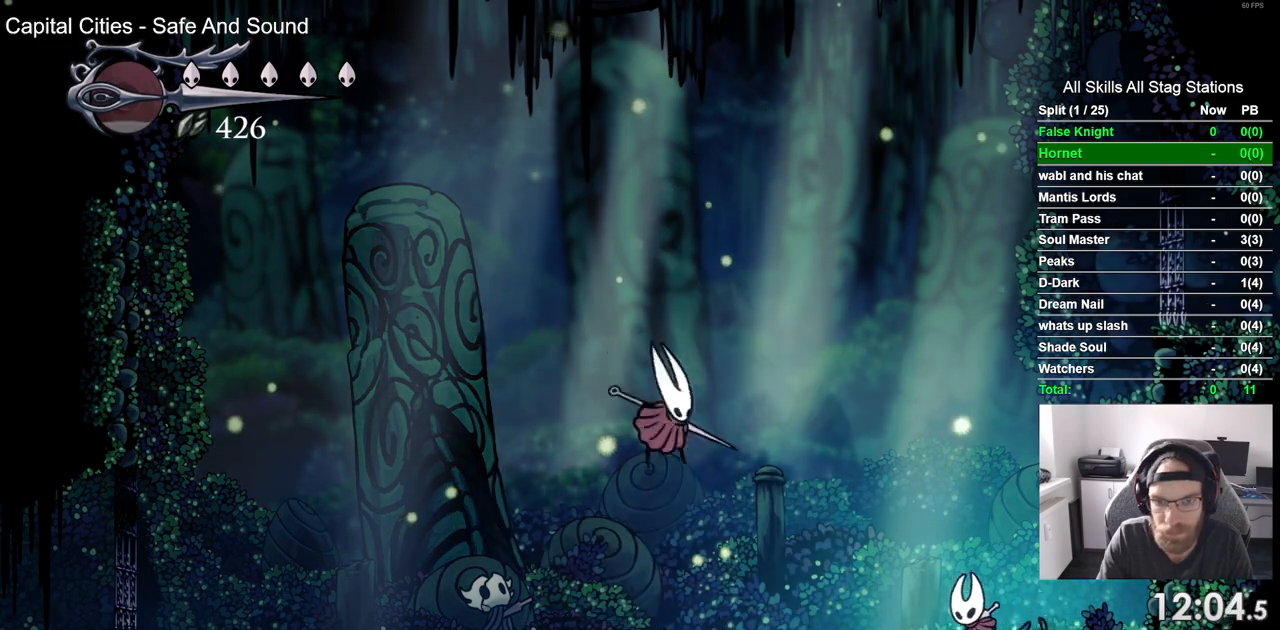
{"buttons": ["DPAD_LEFT"], "left_stick": "center", "right_stick": "center", "events": [[283, "SQUARE", "down"], [483, "SQUARE", "up"]]}
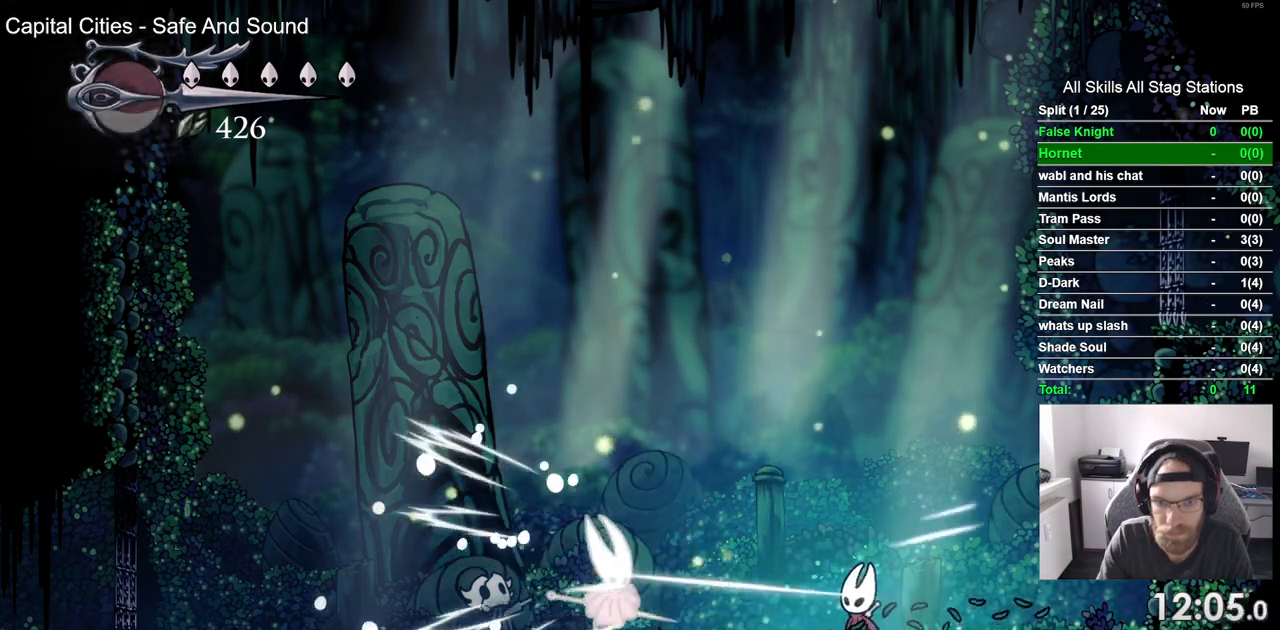
{"buttons": [], "left_stick": "center", "right_stick": "center", "events": [[267, "SQUARE", "down"], [367, "DPAD_LEFT", "up"], [450, "SQUARE", "up"]]}
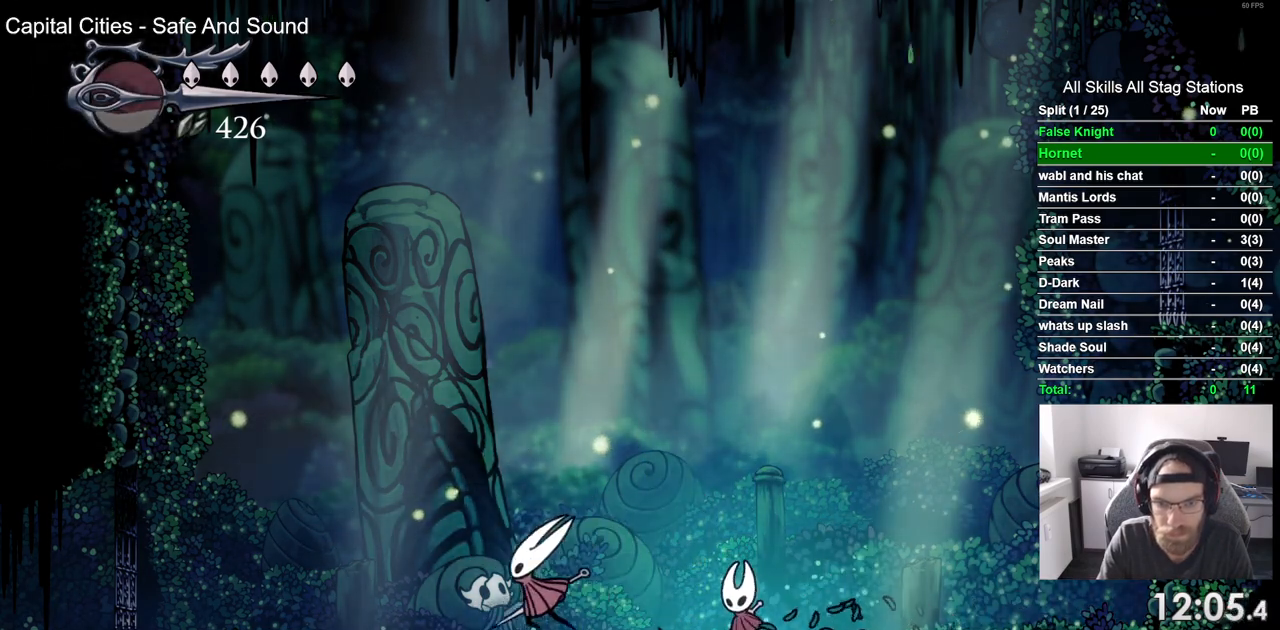
{"buttons": ["DPAD_LEFT"], "left_stick": "center", "right_stick": "center", "events": [[33, "R1", "down"], [150, "R1", "up"], [400, "DPAD_LEFT", "down"]]}
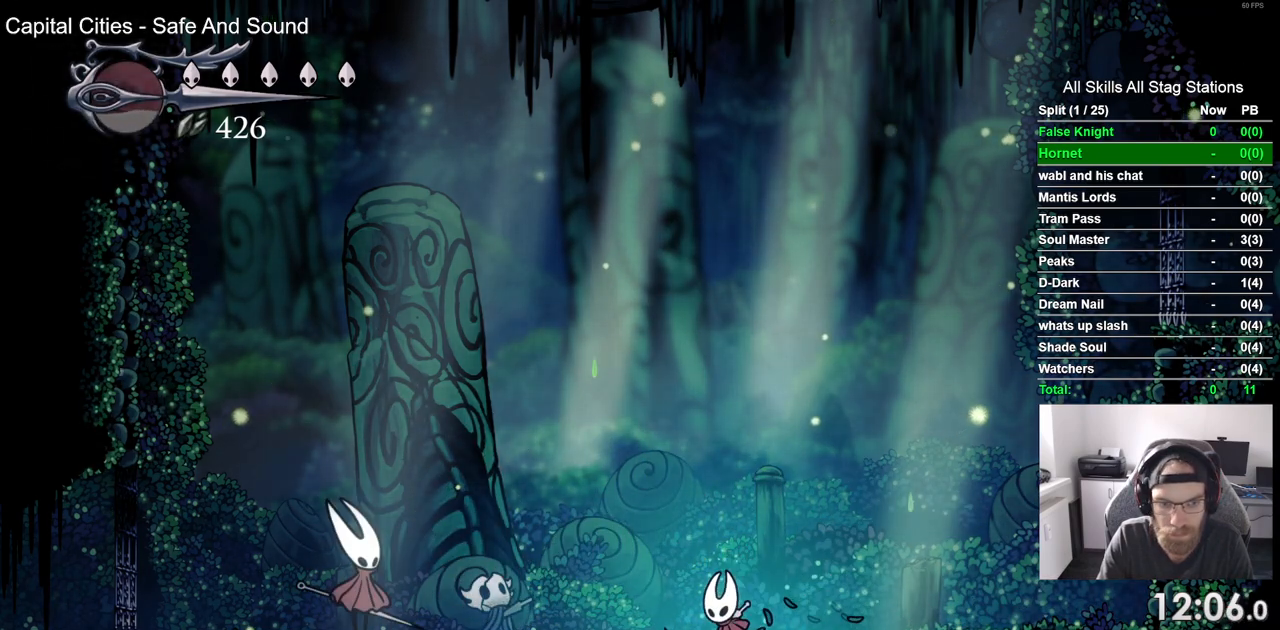
{"buttons": ["CROSS", "DPAD_LEFT"], "left_stick": "center", "right_stick": "center", "events": [[100, "DPAD_LEFT", "up"], [417, "CROSS", "down"], [433, "DPAD_LEFT", "down"]]}
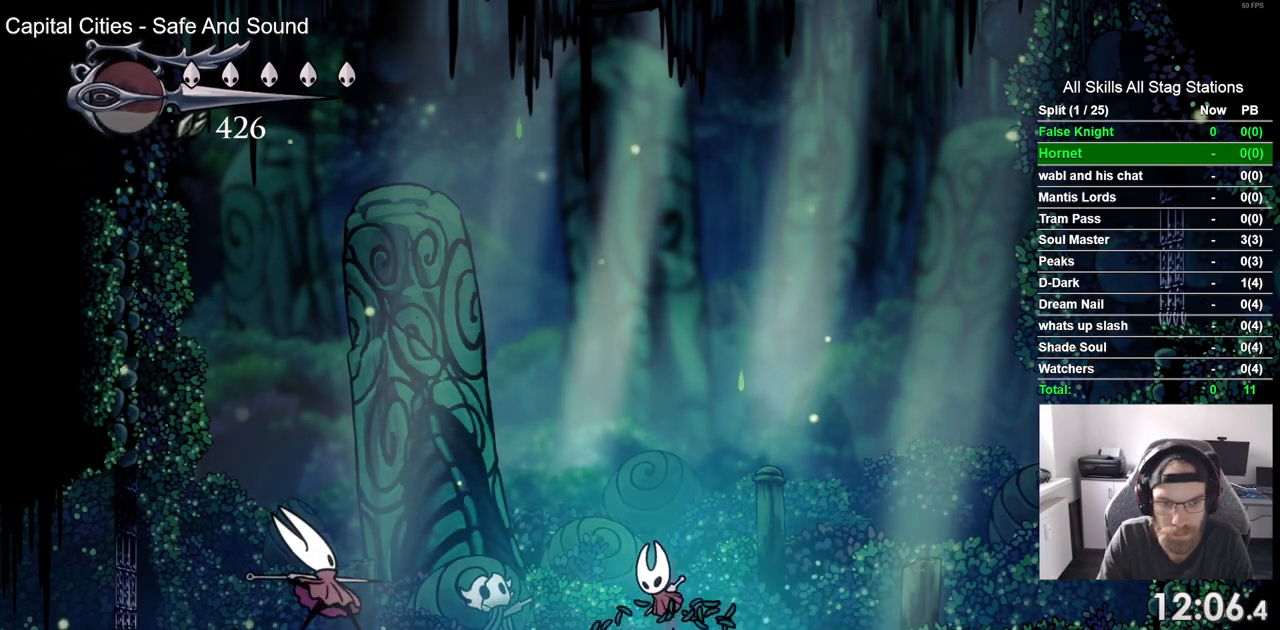
{"buttons": ["DPAD_LEFT"], "left_stick": "center", "right_stick": "center", "events": [[200, "CROSS", "up"]]}
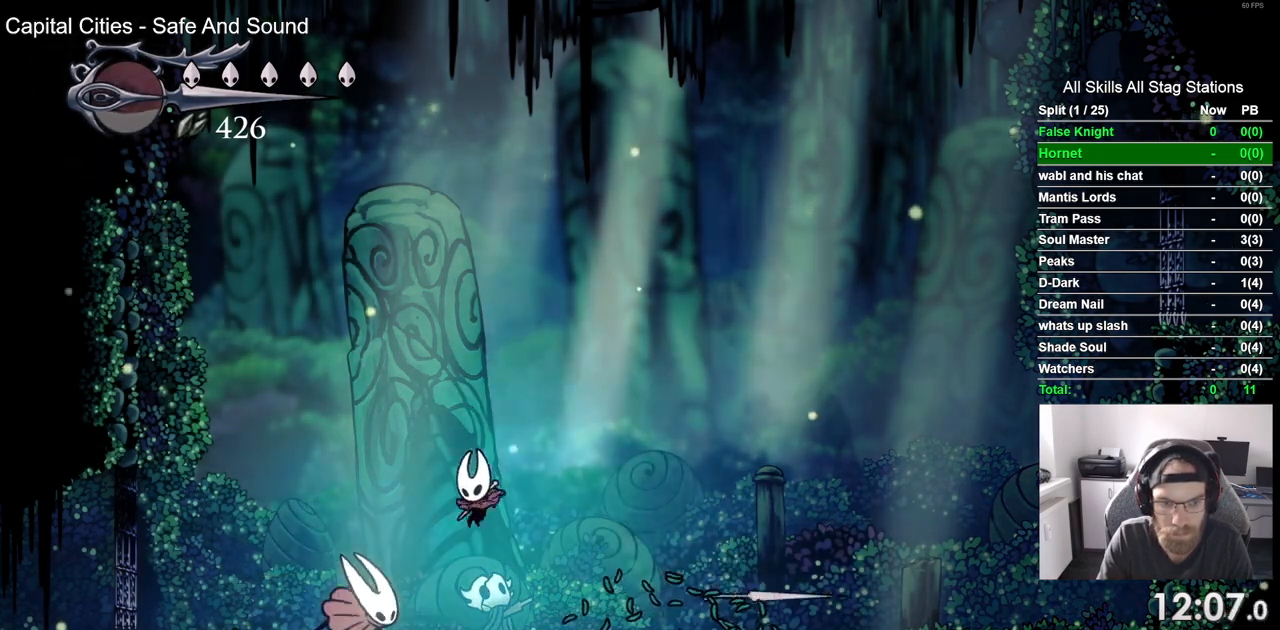
{"buttons": ["SQUARE"], "left_stick": "center", "right_stick": "center", "events": [[17, "SQUARE", "down"], [67, "DPAD_LEFT", "up"], [167, "SQUARE", "up"], [400, "SQUARE", "down"]]}
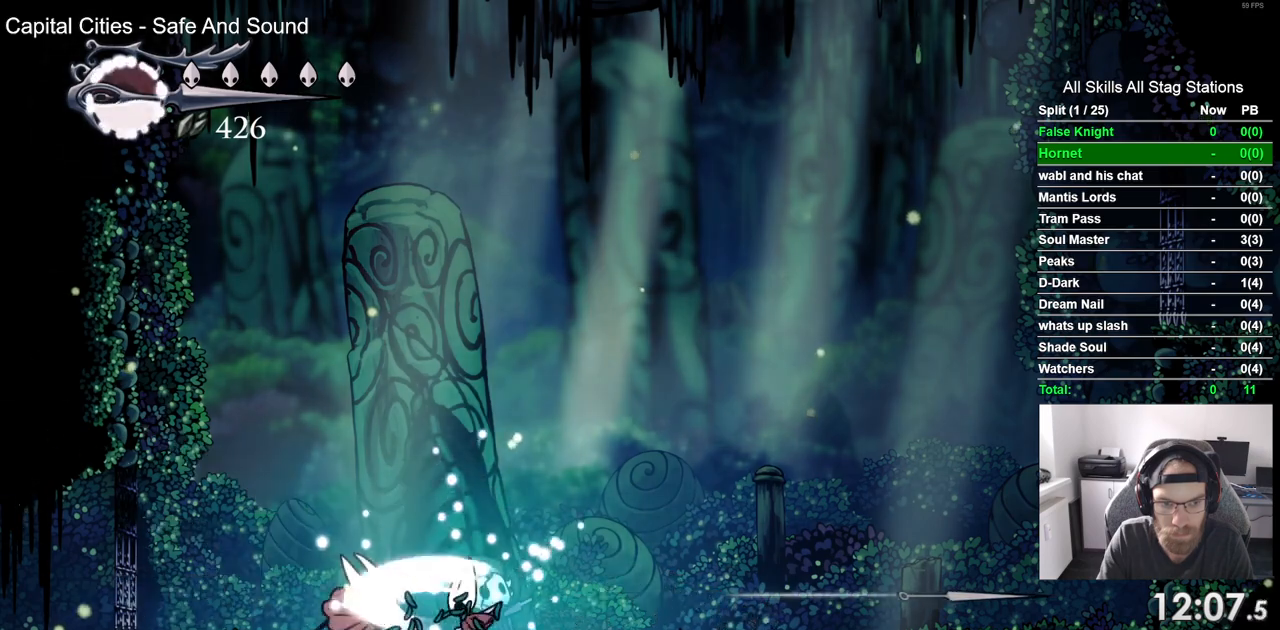
{"buttons": [], "left_stick": "center", "right_stick": "center", "events": [[17, "SQUARE", "up"], [133, "CROSS", "down"], [183, "DPAD_RIGHT", "down"], [367, "CROSS", "up"], [467, "DPAD_RIGHT", "up"]]}
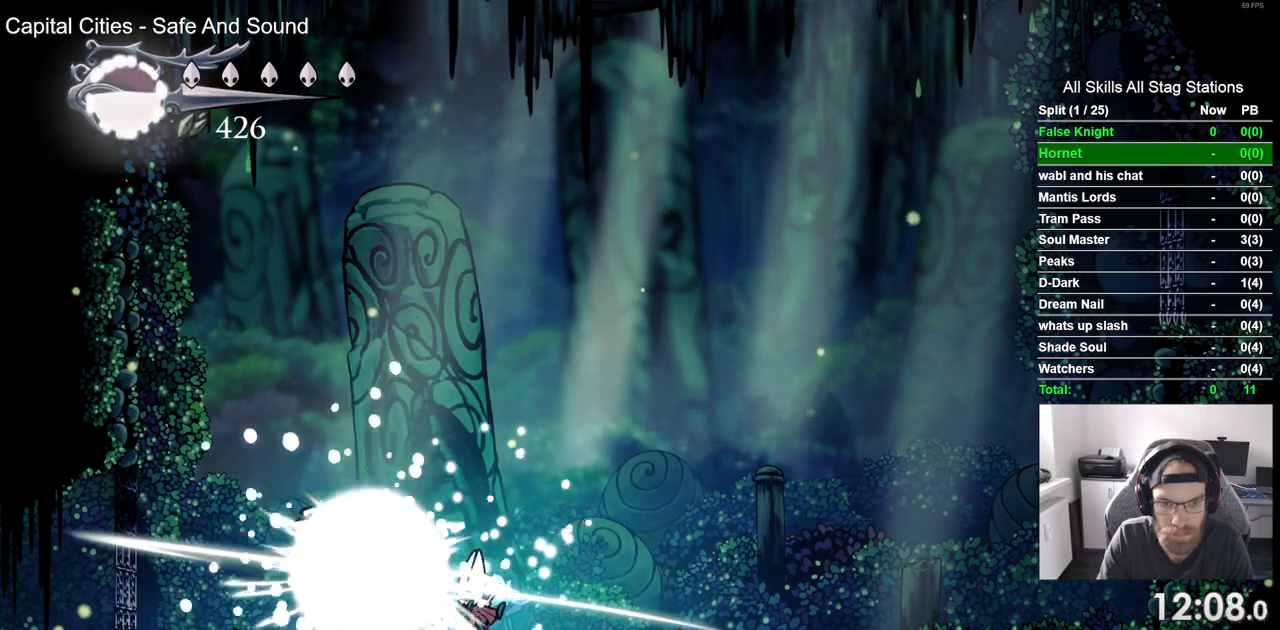
{"buttons": [], "left_stick": "center", "right_stick": "center", "events": [[250, "DPAD_RIGHT", "down"], [367, "DPAD_RIGHT", "up"]]}
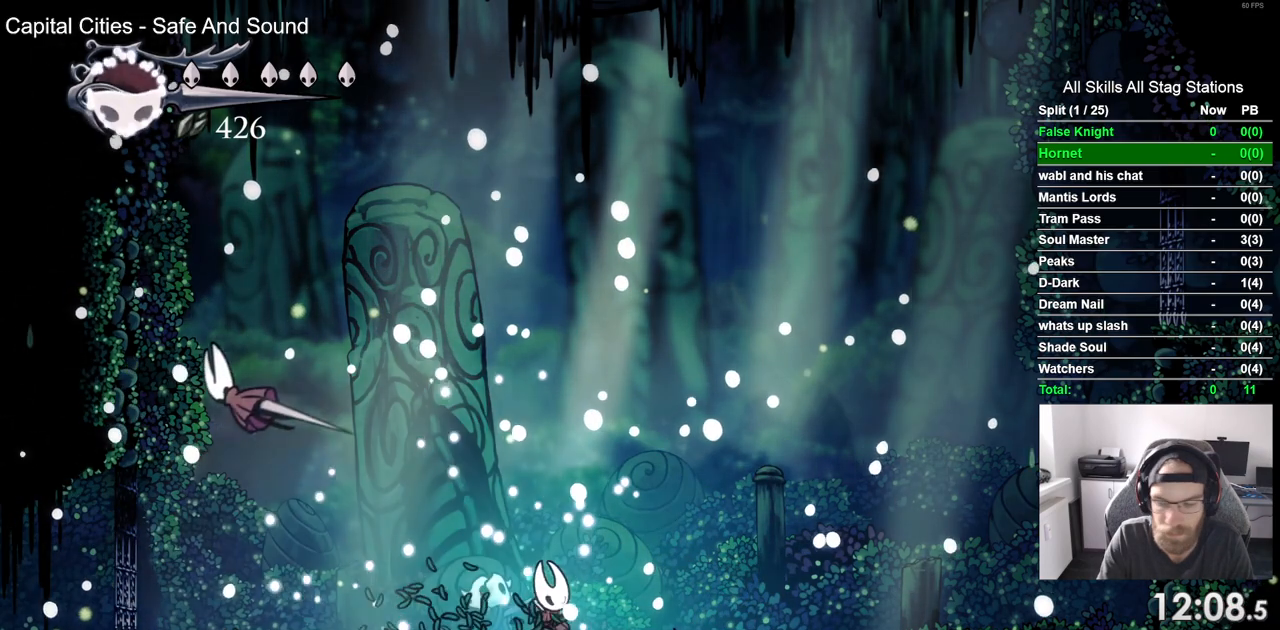
{"buttons": ["DPAD_UP"], "left_stick": "center", "right_stick": "center", "events": [[133, "DPAD_LEFT", "down"], [233, "DPAD_LEFT", "up"], [450, "DPAD_UP", "down"]]}
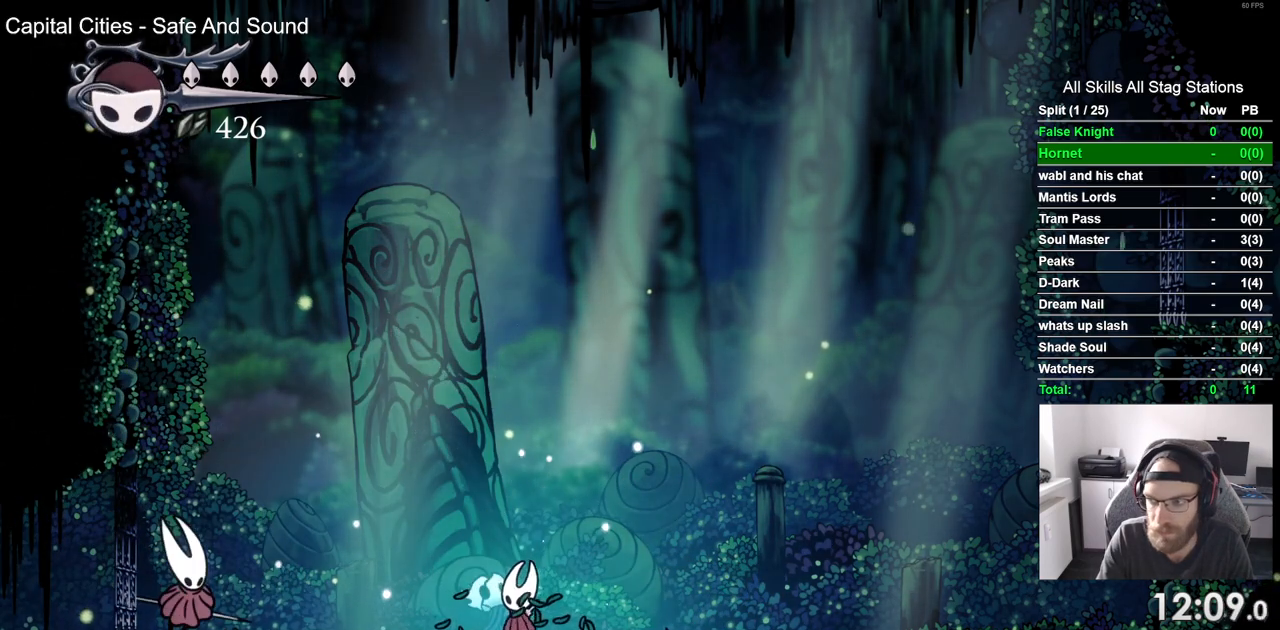
{"buttons": [], "left_stick": "center", "right_stick": "center", "events": [[50, "DPAD_UP", "up"], [167, "DPAD_UP", "down"], [250, "DPAD_UP", "up"], [367, "DPAD_UP", "down"], [483, "DPAD_UP", "up"]]}
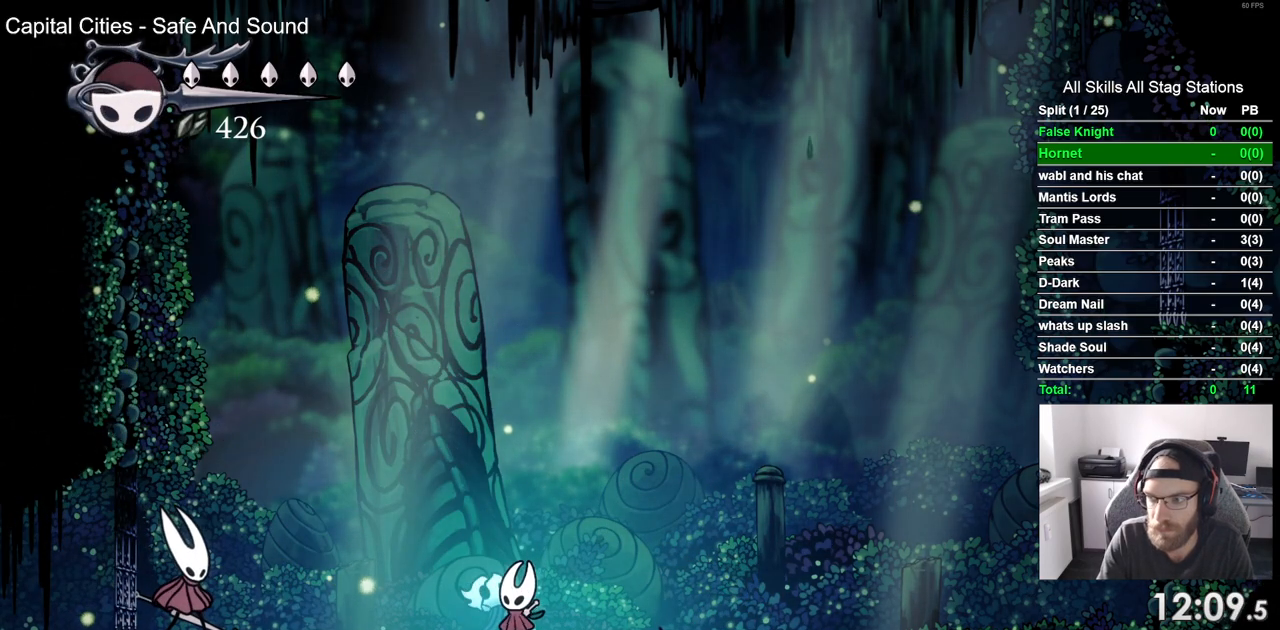
{"buttons": ["DPAD_UP"], "left_stick": "center", "right_stick": "center", "events": [[67, "DPAD_UP", "down"], [150, "DPAD_UP", "up"], [250, "DPAD_UP", "down"], [383, "DPAD_UP", "up"], [467, "DPAD_UP", "down"]]}